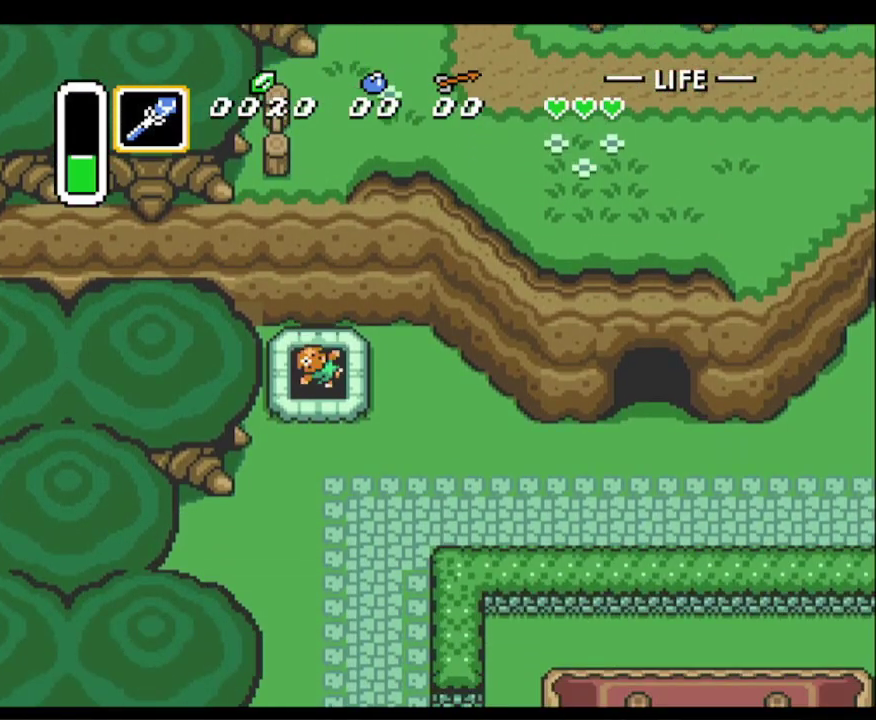
Gameplay with a controller (Nintendo layout); each line is a JSON object with the inputs held at the frame after it. "events" lists button and stick changes between this image and that frame as [ms after this image, input, new state], when the widget could be followed in between. Not read: L3 R3.
{"buttons": [], "events": []}
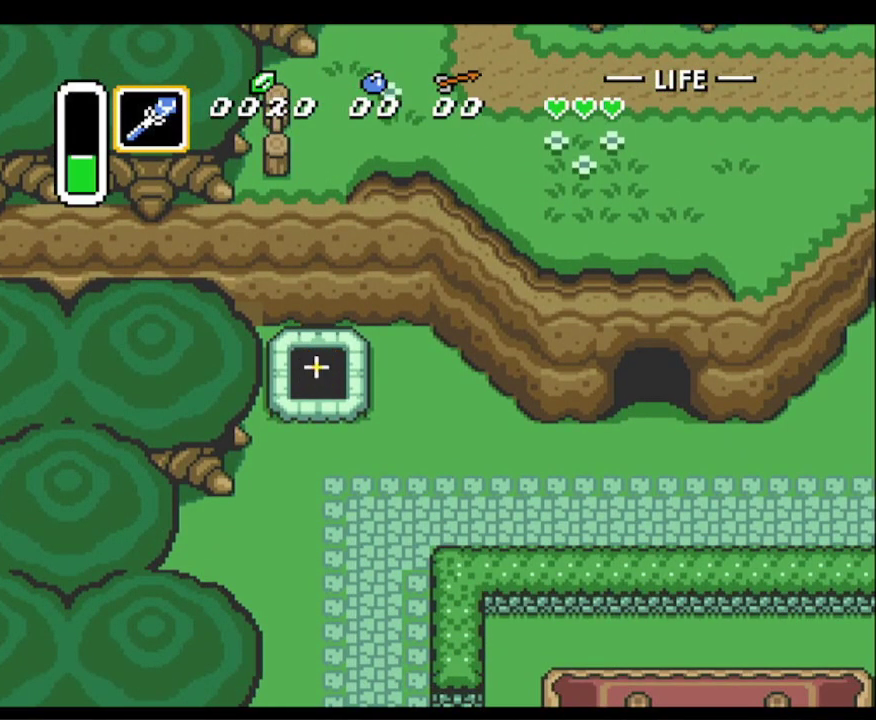
{"buttons": [], "events": []}
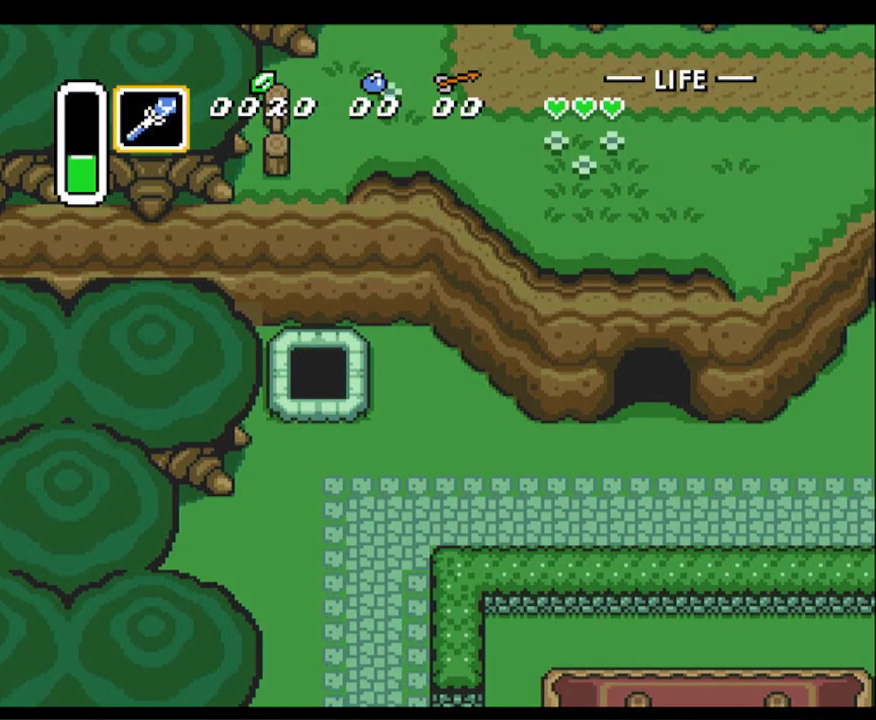
{"buttons": ["DPAD_RIGHT"], "events": [[50, "DPAD_RIGHT", "down"]]}
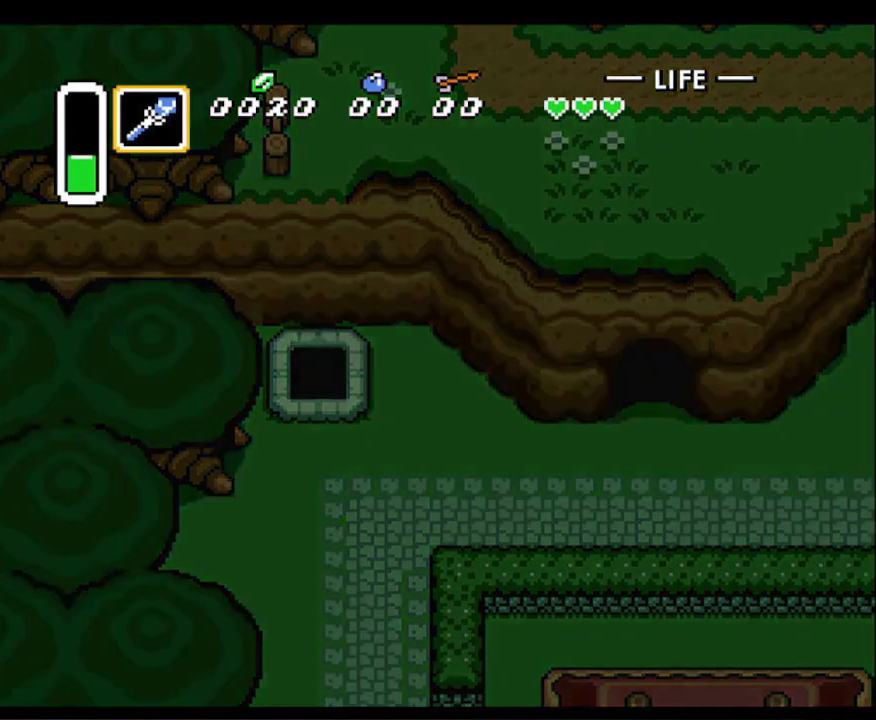
{"buttons": ["DPAD_RIGHT"], "events": []}
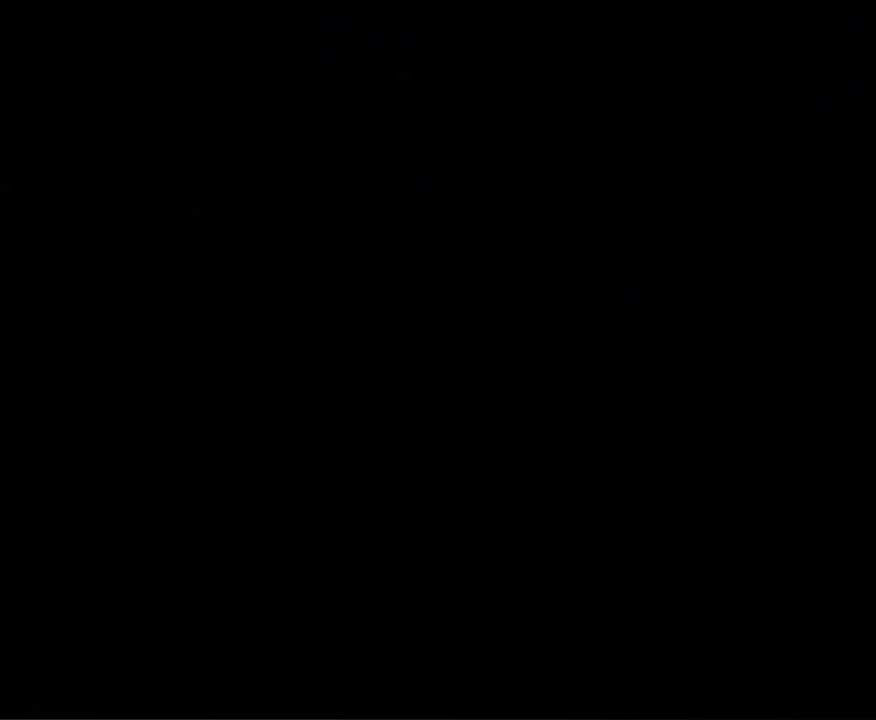
{"buttons": ["DPAD_RIGHT"], "events": []}
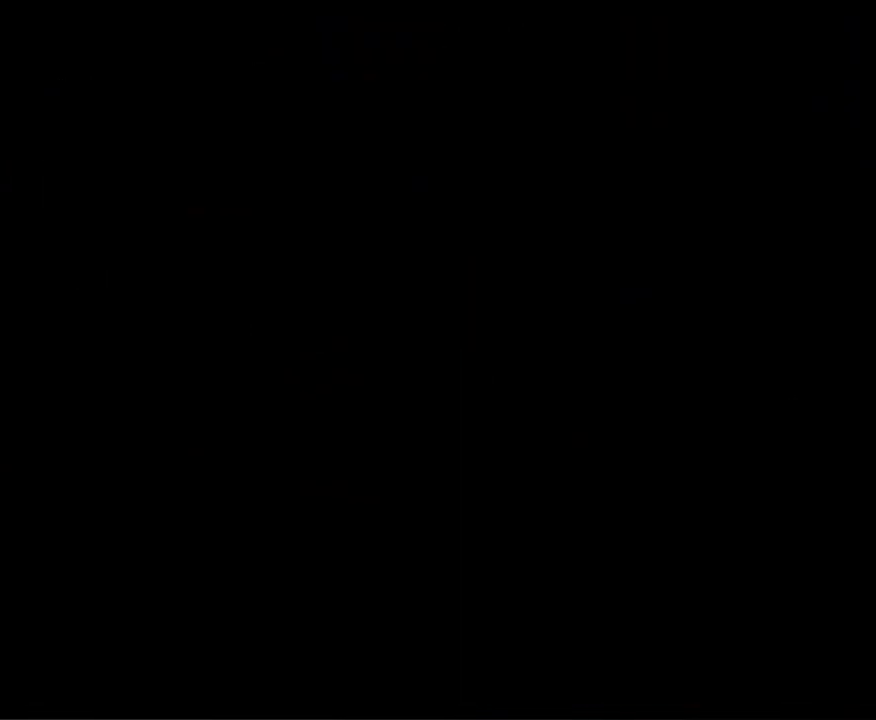
{"buttons": ["DPAD_RIGHT"], "events": []}
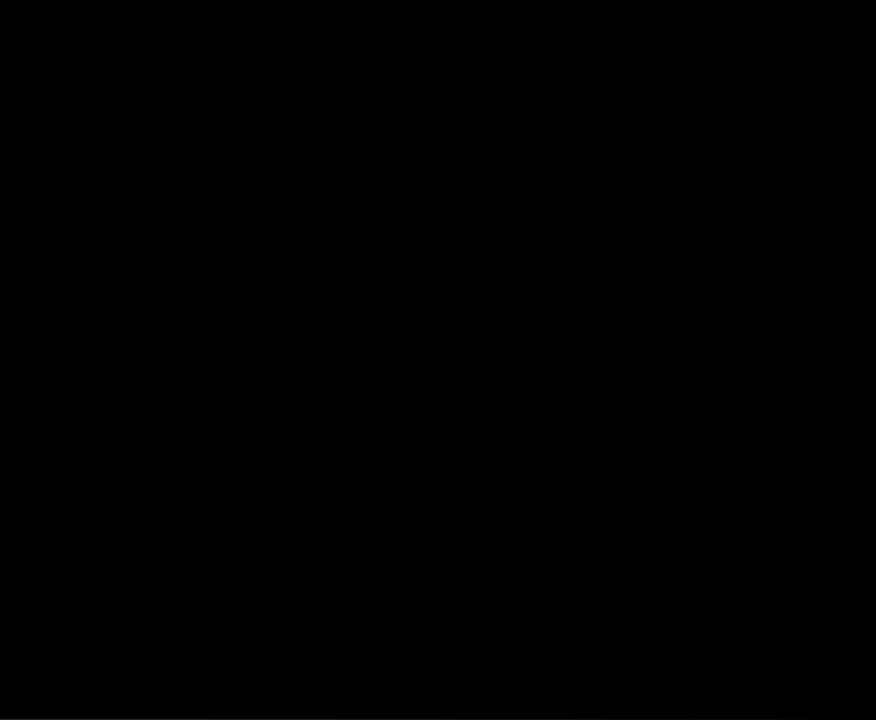
{"buttons": ["DPAD_RIGHT"], "events": []}
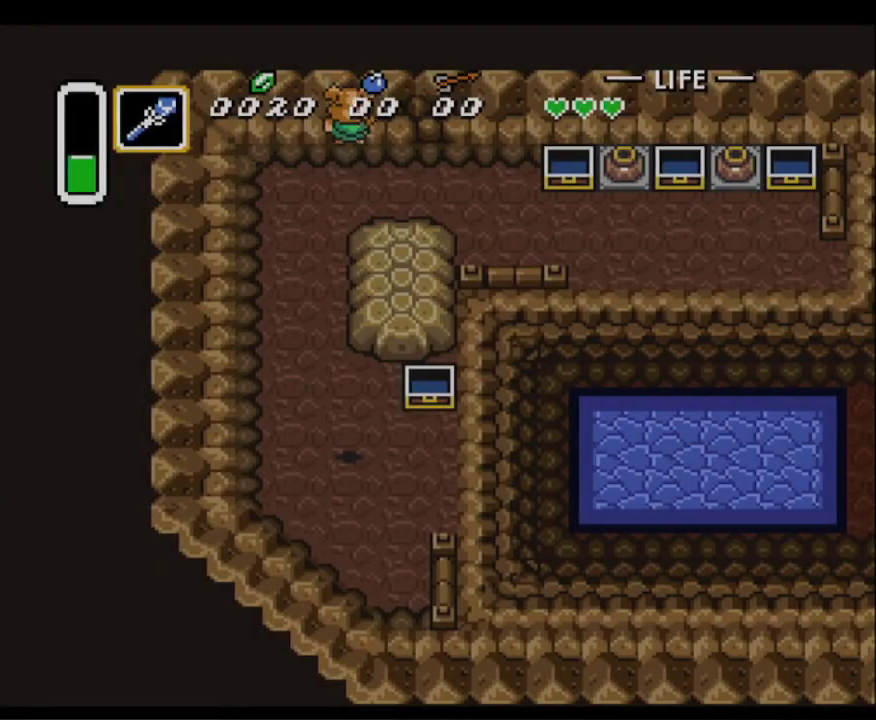
{"buttons": ["DPAD_UP", "DPAD_LEFT"], "events": [[350, "DPAD_UP", "down"], [417, "DPAD_RIGHT", "up"], [483, "DPAD_LEFT", "down"]]}
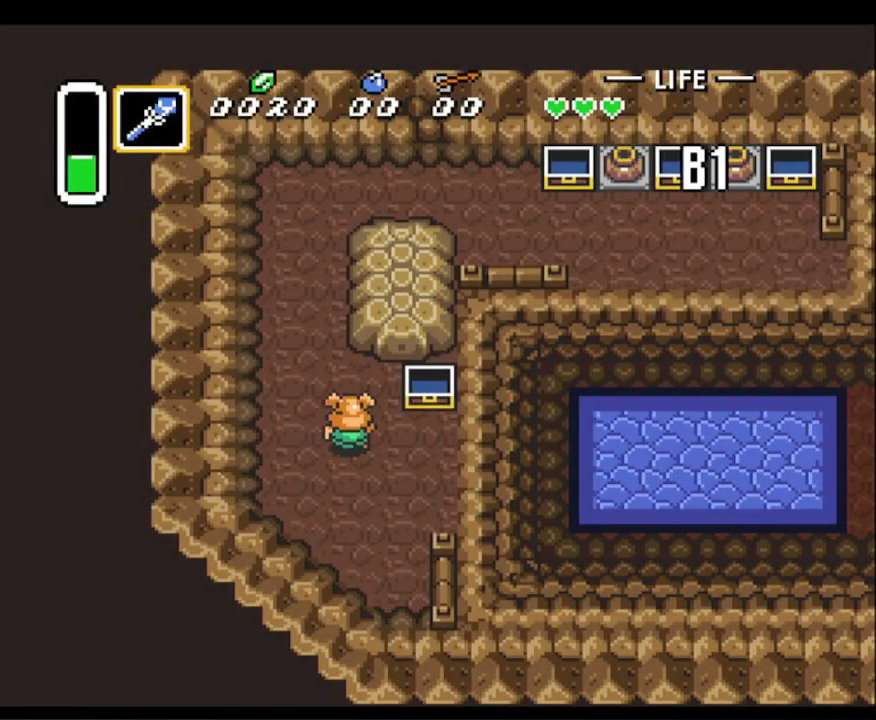
{"buttons": ["DPAD_UP"], "events": [[183, "DPAD_LEFT", "up"], [250, "DPAD_RIGHT", "down"], [450, "DPAD_RIGHT", "up"]]}
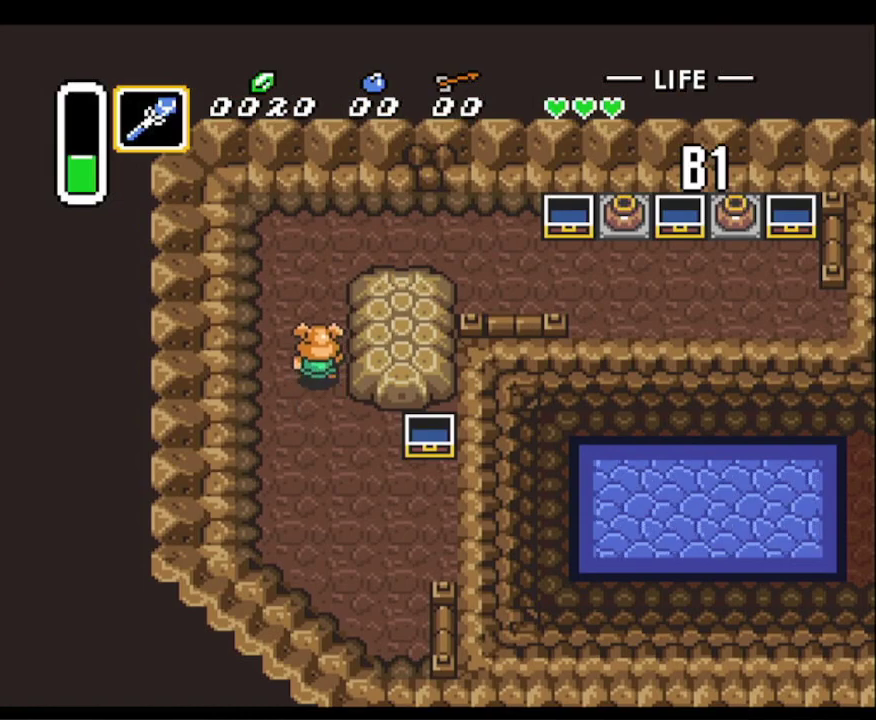
{"buttons": ["DPAD_RIGHT"], "events": [[350, "DPAD_RIGHT", "down"], [483, "DPAD_UP", "up"]]}
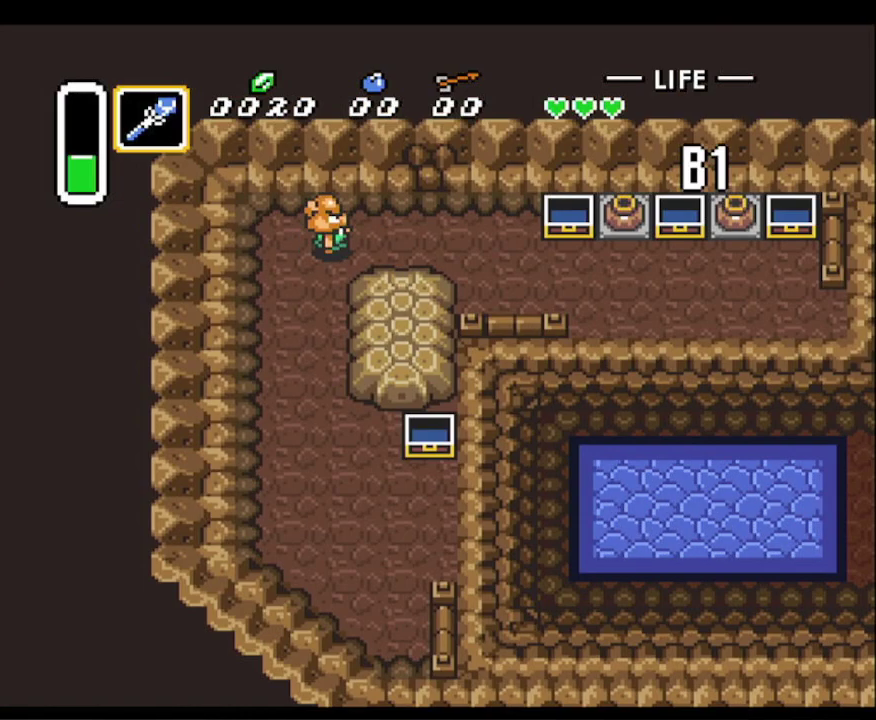
{"buttons": ["DPAD_DOWN", "DPAD_RIGHT"], "events": [[317, "DPAD_DOWN", "down"]]}
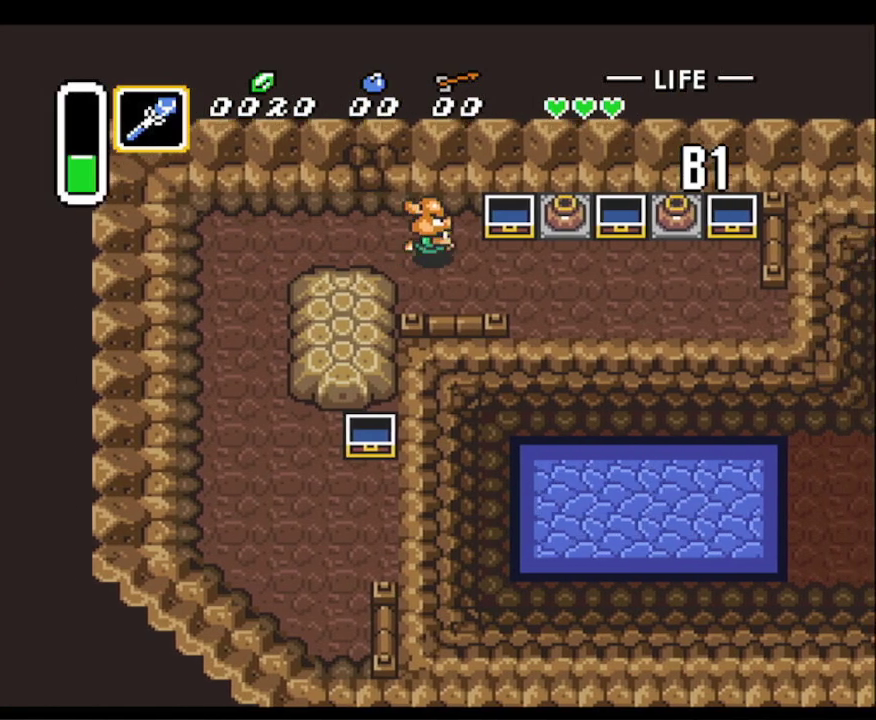
{"buttons": ["DPAD_UP", "DPAD_RIGHT"], "events": [[300, "DPAD_DOWN", "up"], [433, "DPAD_UP", "down"]]}
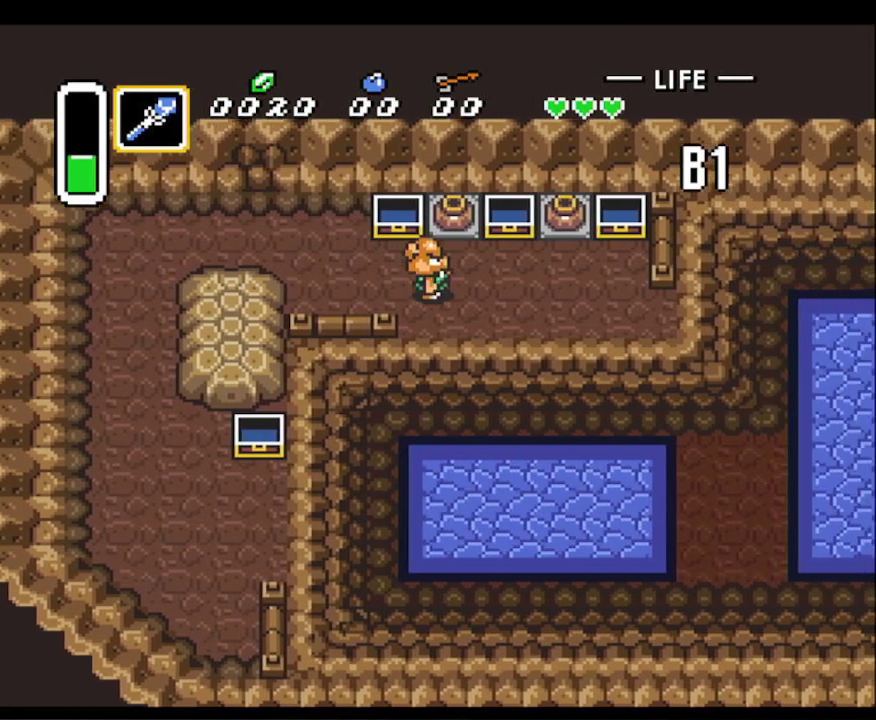
{"buttons": ["DPAD_UP"], "events": [[83, "DPAD_RIGHT", "up"], [133, "A", "down"], [317, "A", "up"]]}
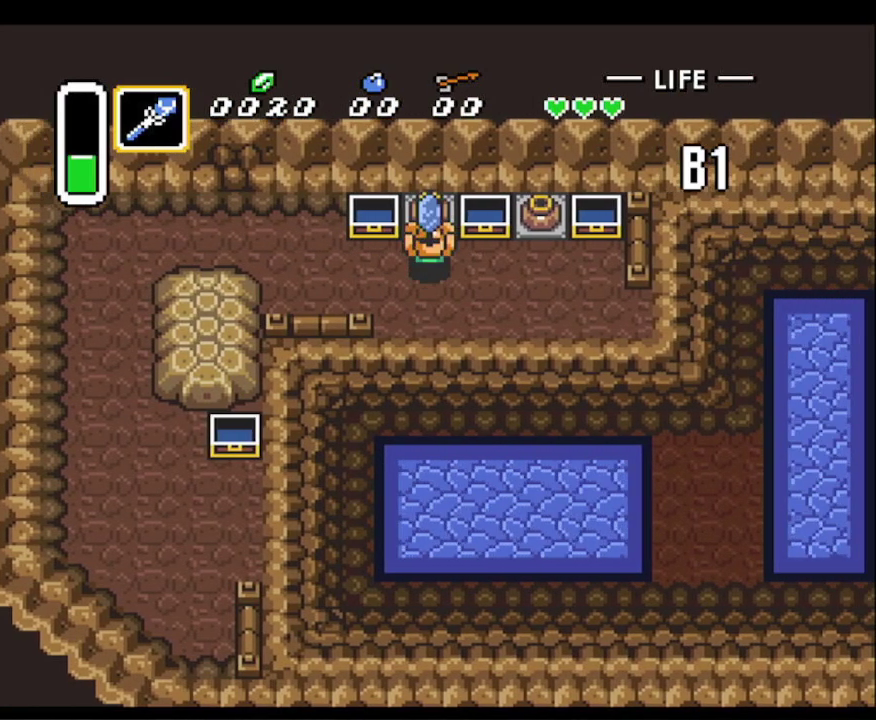
{"buttons": ["DPAD_RIGHT"], "events": [[117, "A", "down"], [200, "A", "up"], [200, "DPAD_DOWN", "down"], [200, "DPAD_UP", "up"], [350, "DPAD_RIGHT", "down"], [433, "DPAD_DOWN", "up"]]}
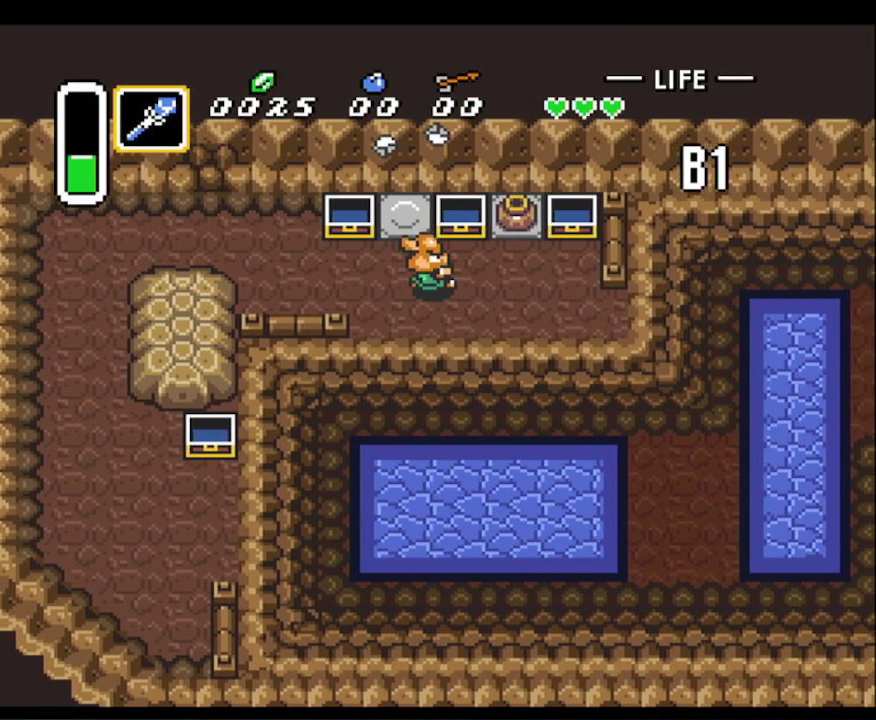
{"buttons": ["DPAD_UP"], "events": [[167, "DPAD_UP", "down"], [250, "DPAD_RIGHT", "up"], [283, "A", "down"], [450, "A", "up"]]}
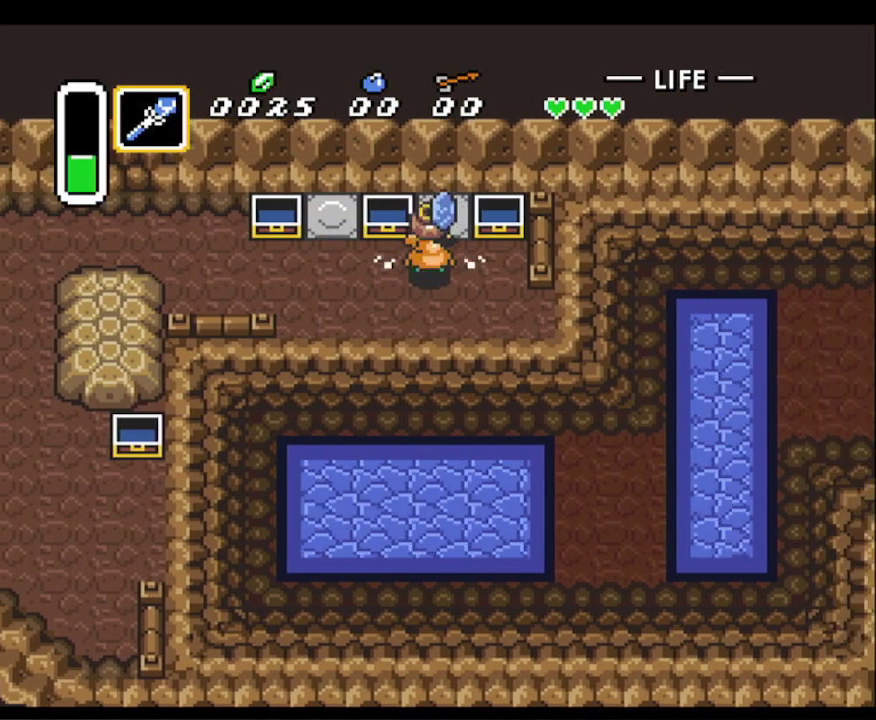
{"buttons": ["DPAD_DOWN"], "events": [[250, "A", "down"], [333, "DPAD_RIGHT", "down"], [367, "A", "up"], [400, "DPAD_DOWN", "down"], [400, "DPAD_RIGHT", "up"], [400, "DPAD_UP", "up"]]}
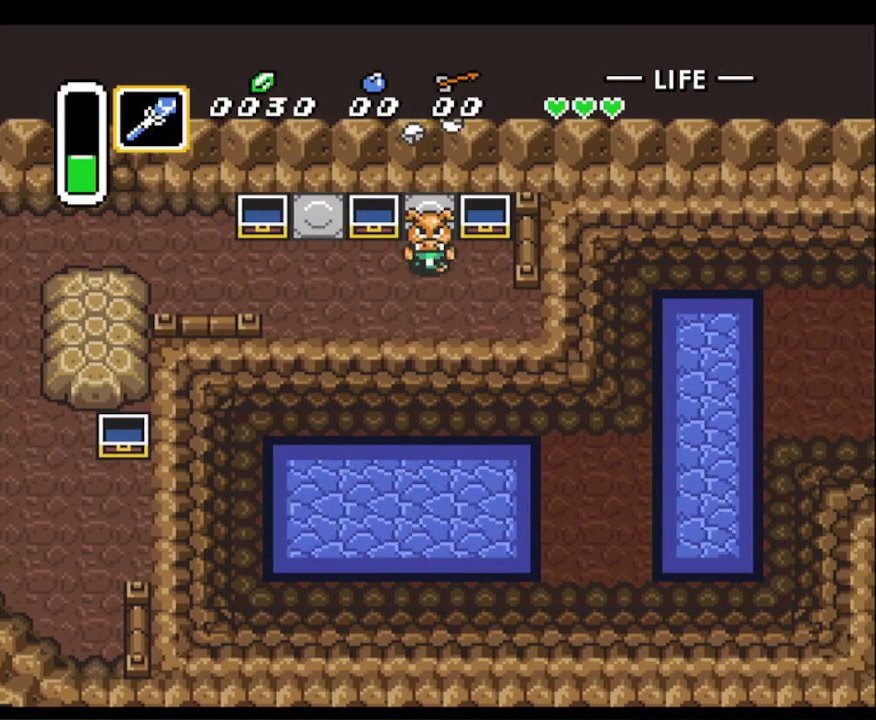
{"buttons": ["DPAD_RIGHT"], "events": [[67, "DPAD_RIGHT", "down"], [417, "DPAD_DOWN", "up"]]}
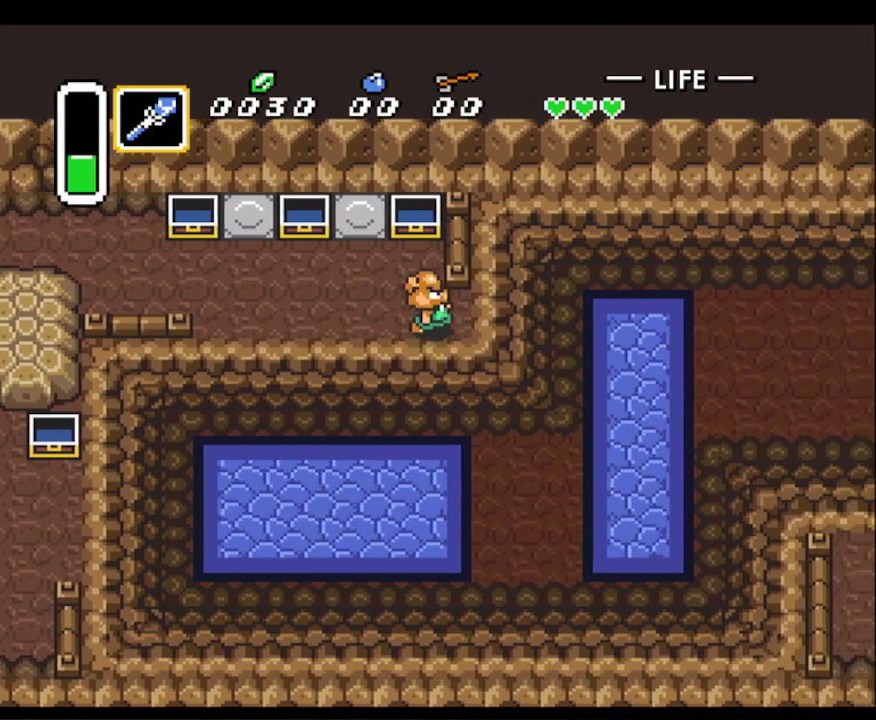
{"buttons": ["DPAD_RIGHT"], "events": []}
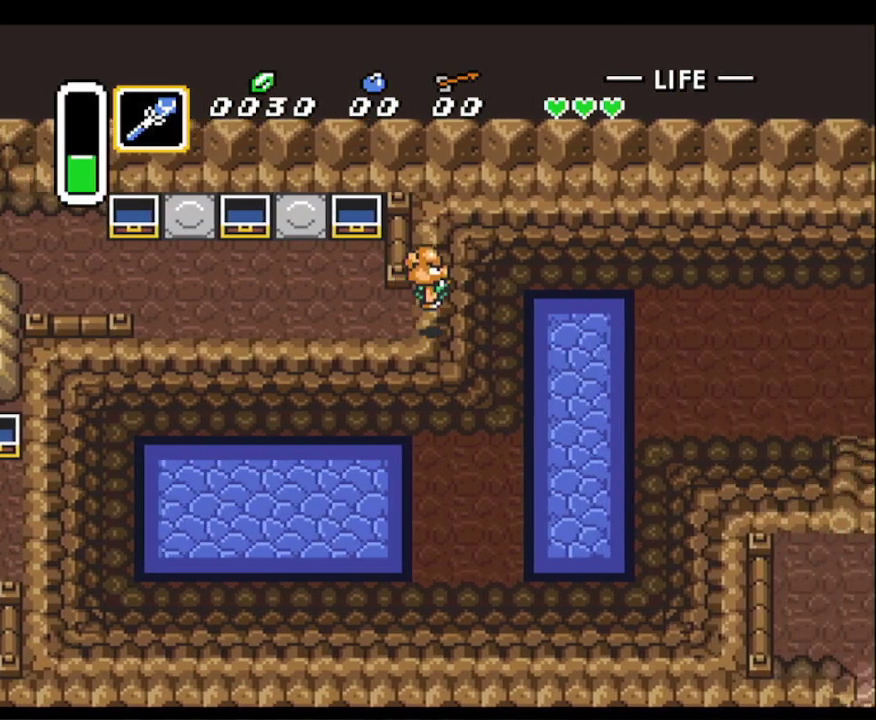
{"buttons": ["DPAD_DOWN", "DPAD_RIGHT"], "events": [[133, "DPAD_DOWN", "down"]]}
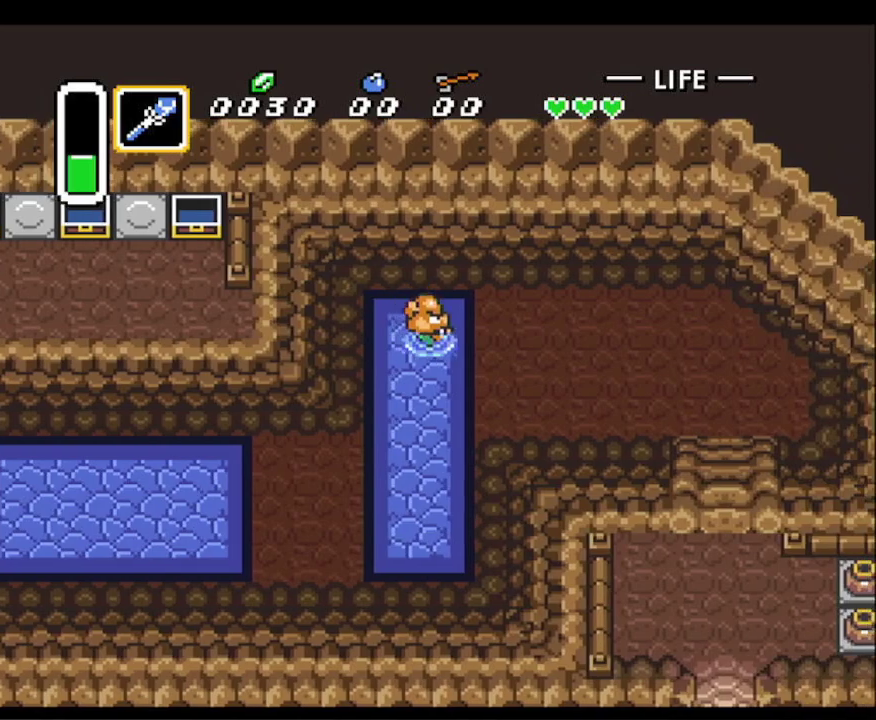
{"buttons": ["DPAD_RIGHT"], "events": [[483, "DPAD_DOWN", "up"]]}
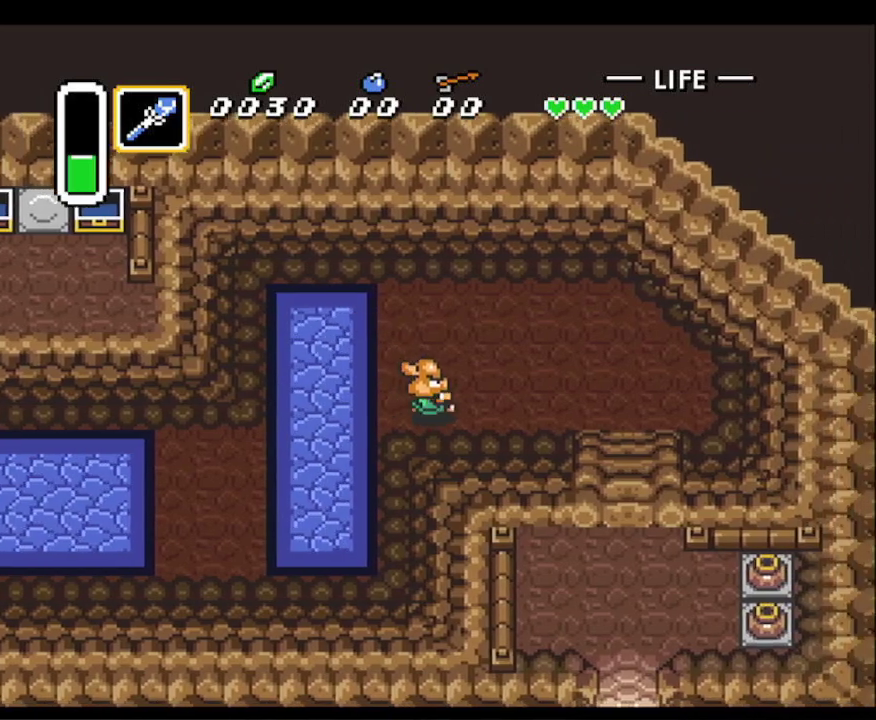
{"buttons": ["DPAD_RIGHT"], "events": []}
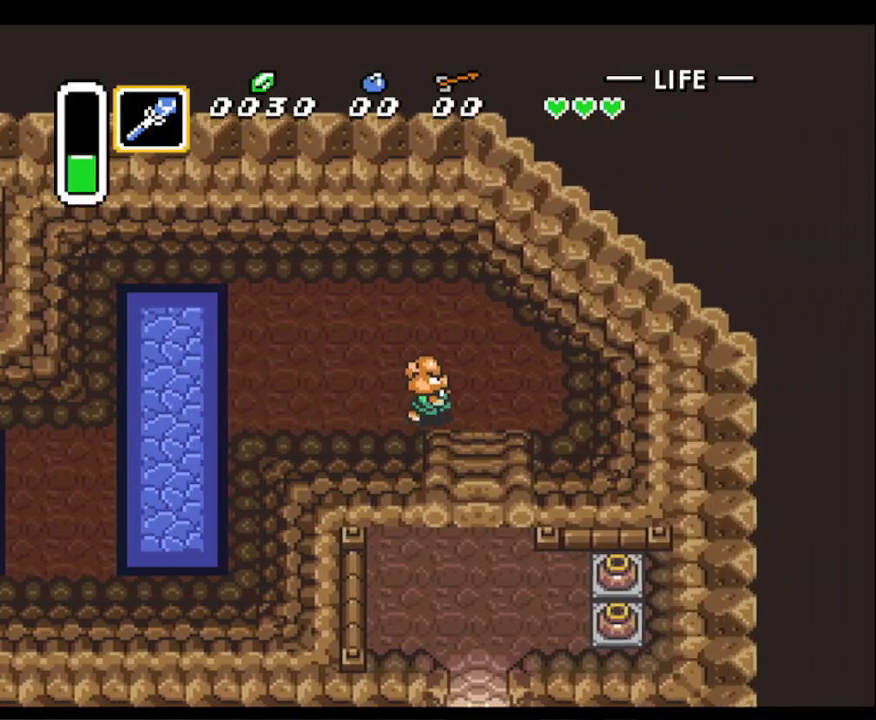
{"buttons": ["DPAD_DOWN"], "events": [[100, "DPAD_DOWN", "down"], [167, "DPAD_RIGHT", "up"]]}
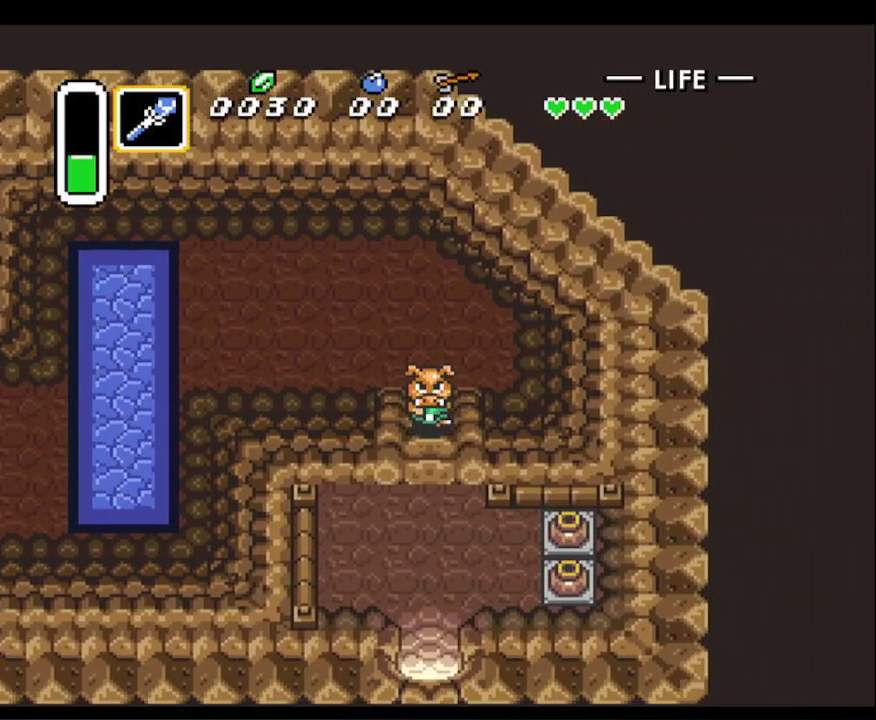
{"buttons": ["DPAD_DOWN"], "events": []}
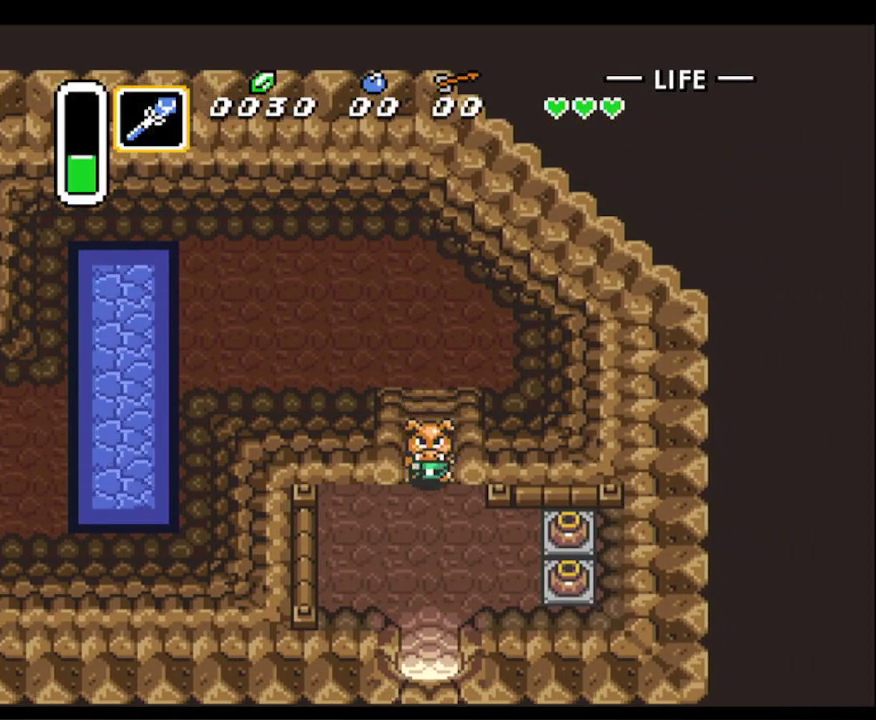
{"buttons": ["DPAD_DOWN"], "events": []}
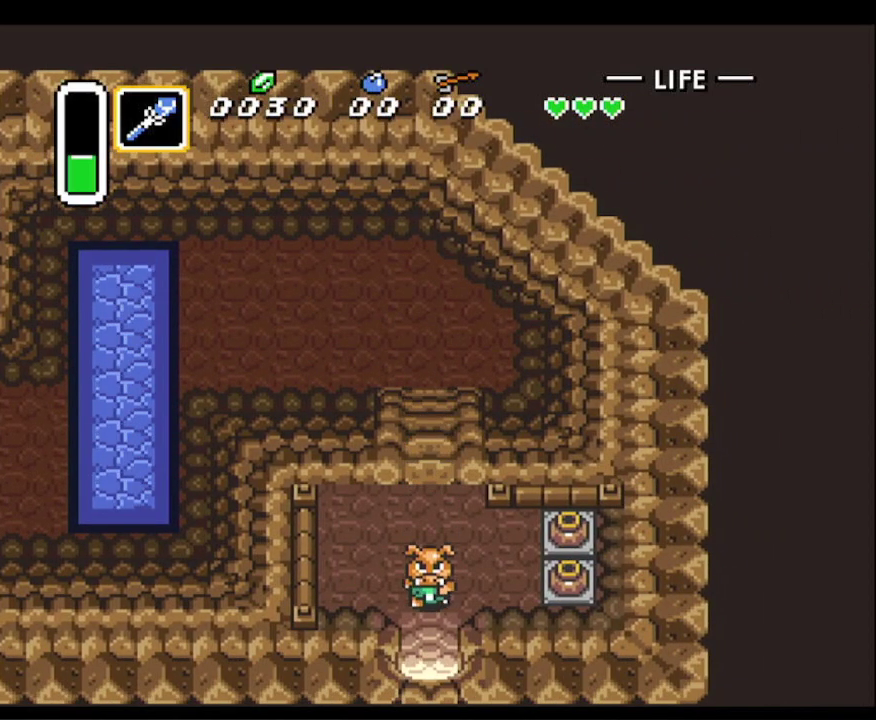
{"buttons": ["DPAD_DOWN"], "events": []}
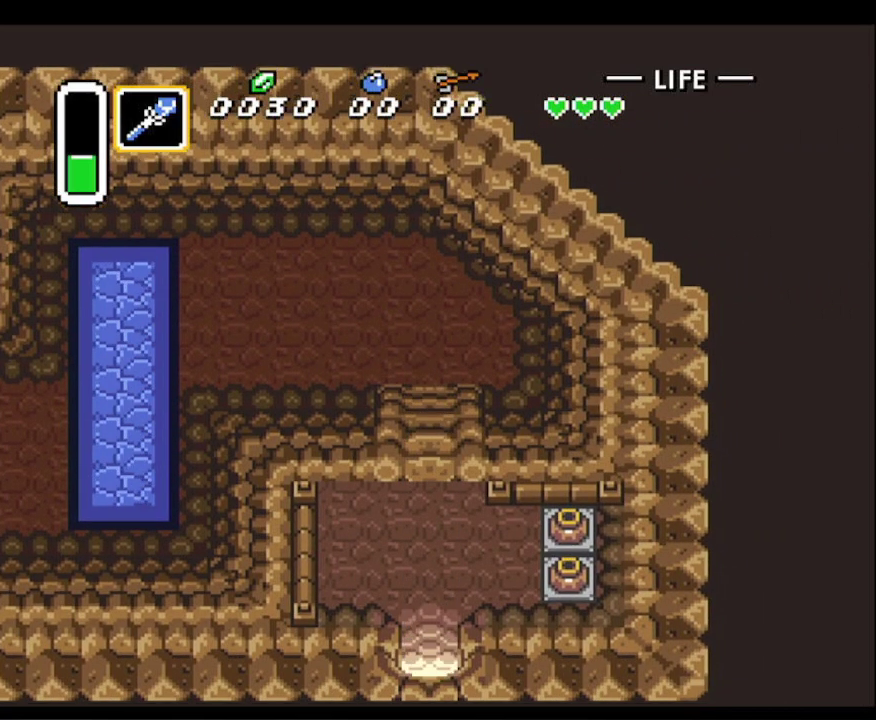
{"buttons": ["DPAD_DOWN"], "events": []}
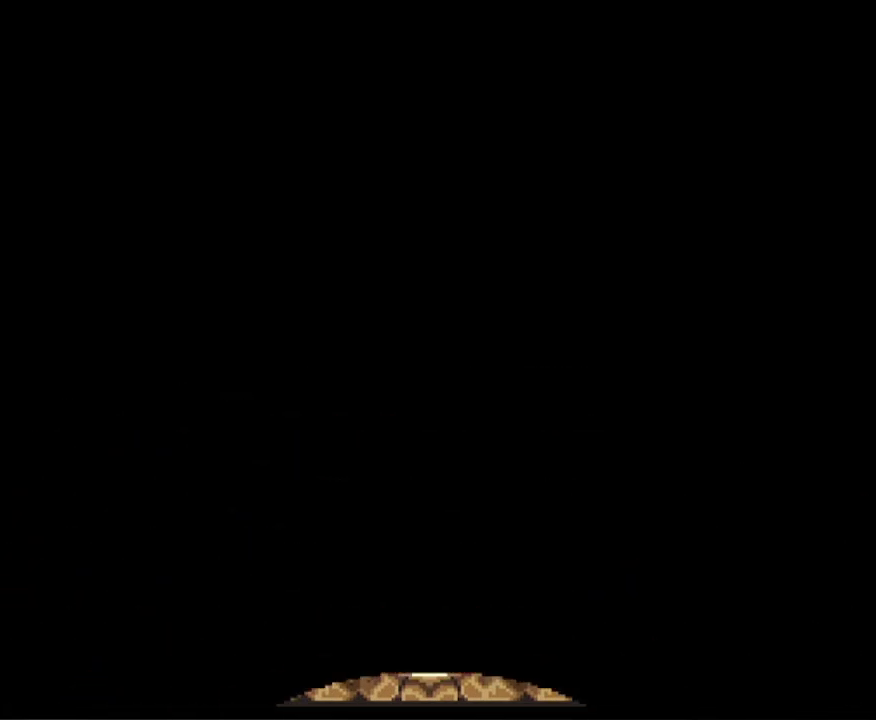
{"buttons": ["DPAD_DOWN"], "events": []}
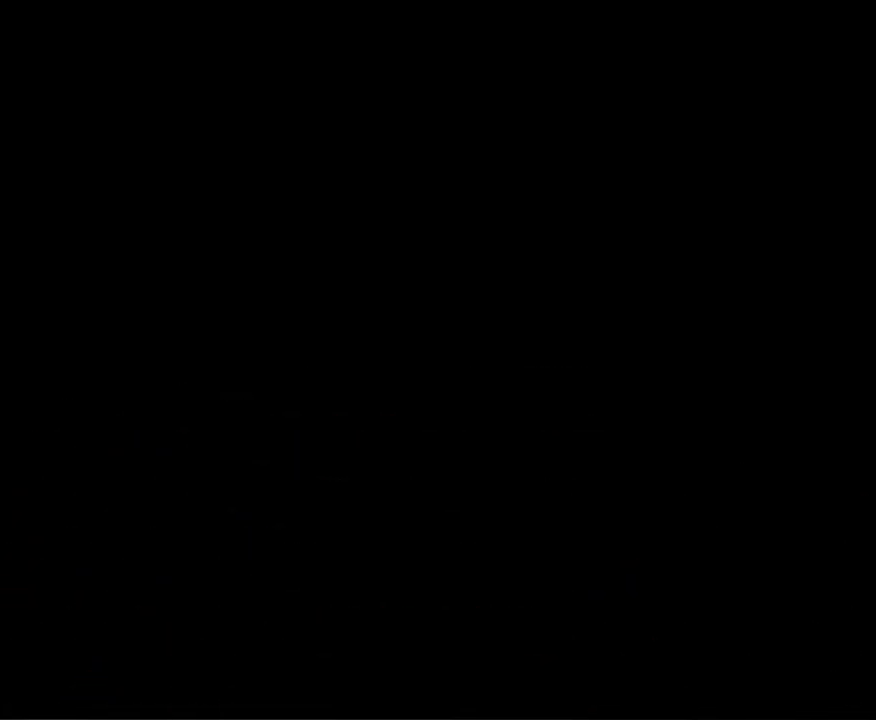
{"buttons": ["DPAD_DOWN"], "events": []}
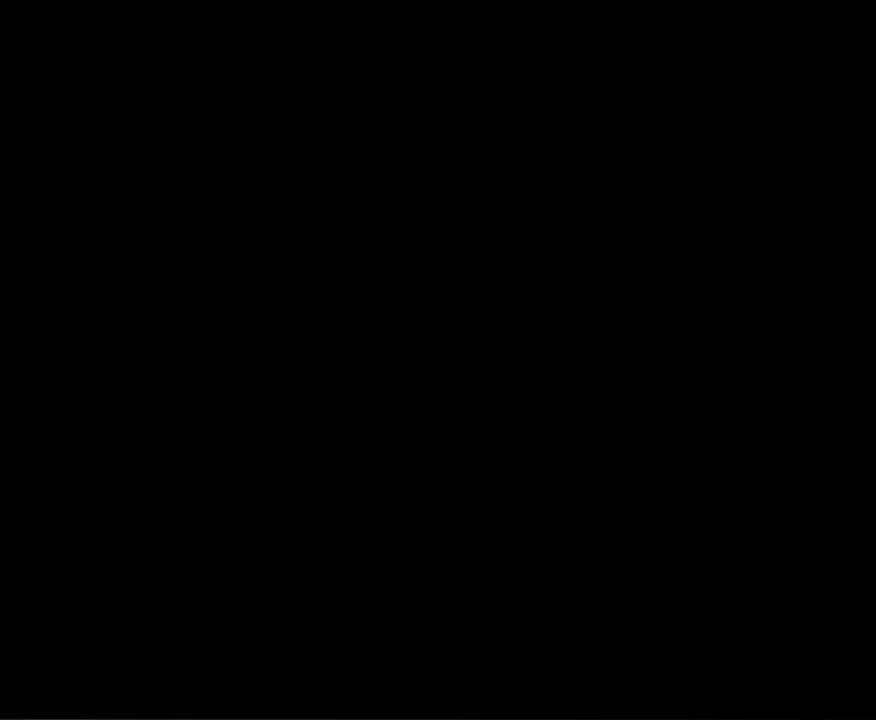
{"buttons": ["DPAD_DOWN"], "events": []}
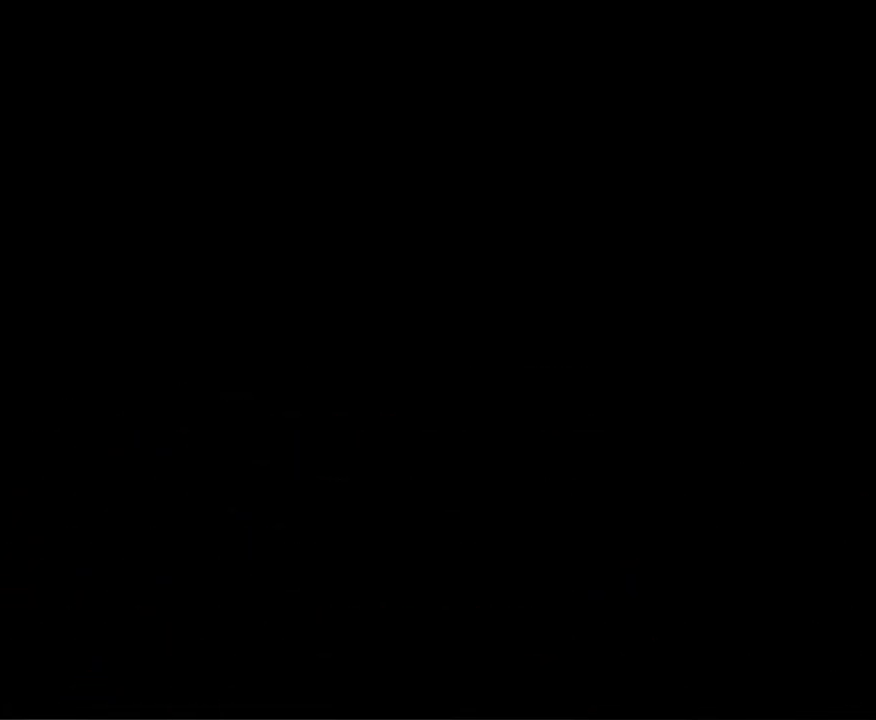
{"buttons": ["DPAD_DOWN"], "events": []}